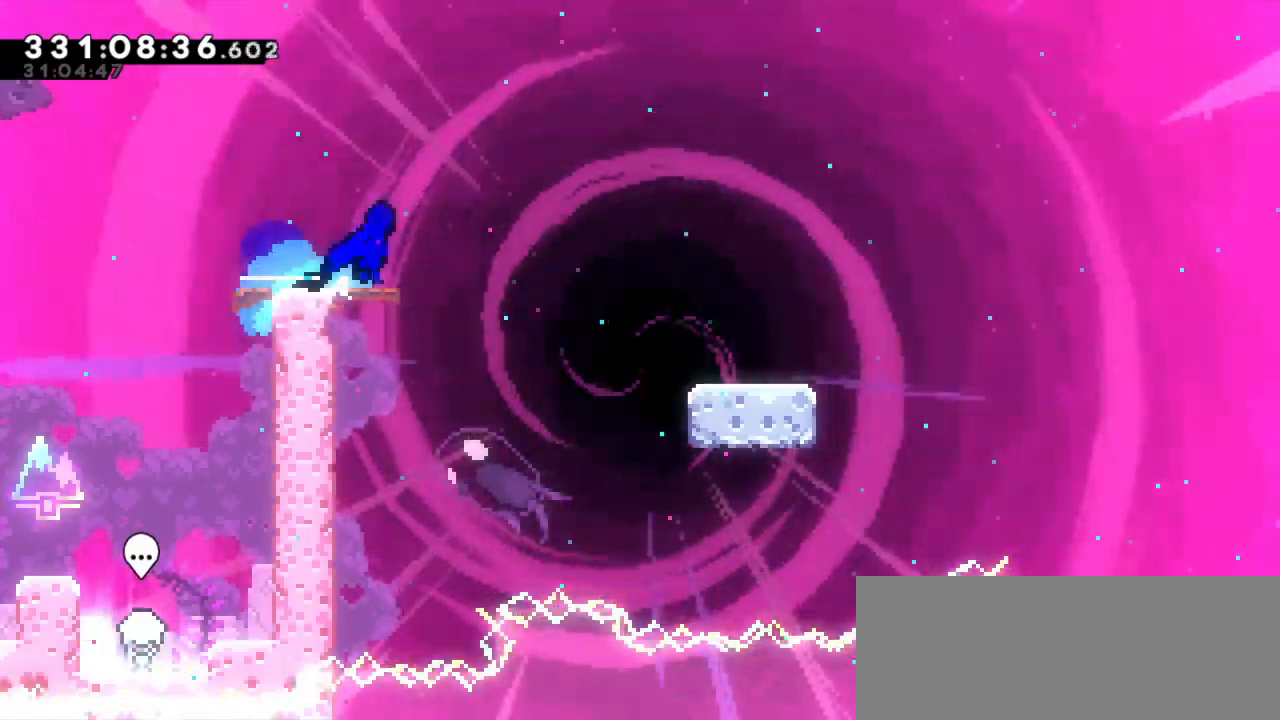
Gameplay with keyboard; each line is a JSON object with the keys held at the frame after it. "events" lists presses ("down") and releases ("up") of "dash", "demo", "down", "grab", "jump", "jump2", "left", "right" and "up" between this image and that frame as [ms after this image, input, new state], when the widget could be followed in between. No other keys are recorded. Mouse input is not recorded. Key names are as the overlay labels them; some are game actions (e.g. jump) rather than physical keys. Not read: other_keys.
{"keys": ["dash", "down", "right"], "events": [[17, "dash", "up"], [50, "dash", "down"], [133, "jump2", "up"], [283, "jump2", "down"], [367, "dash", "up"], [467, "dash", "down"], [500, "jump2", "up"]]}
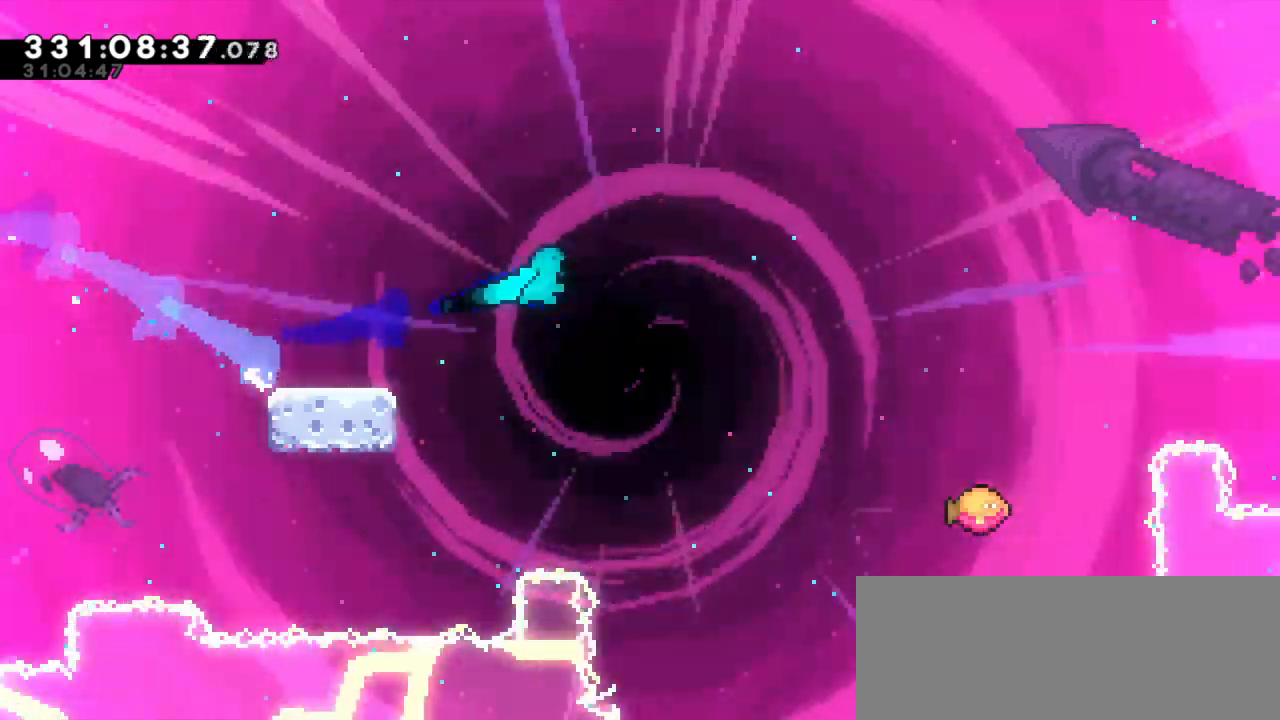
{"keys": ["jump2", "right"], "events": [[67, "down", "up"], [100, "jump2", "down"], [233, "dash", "up"]]}
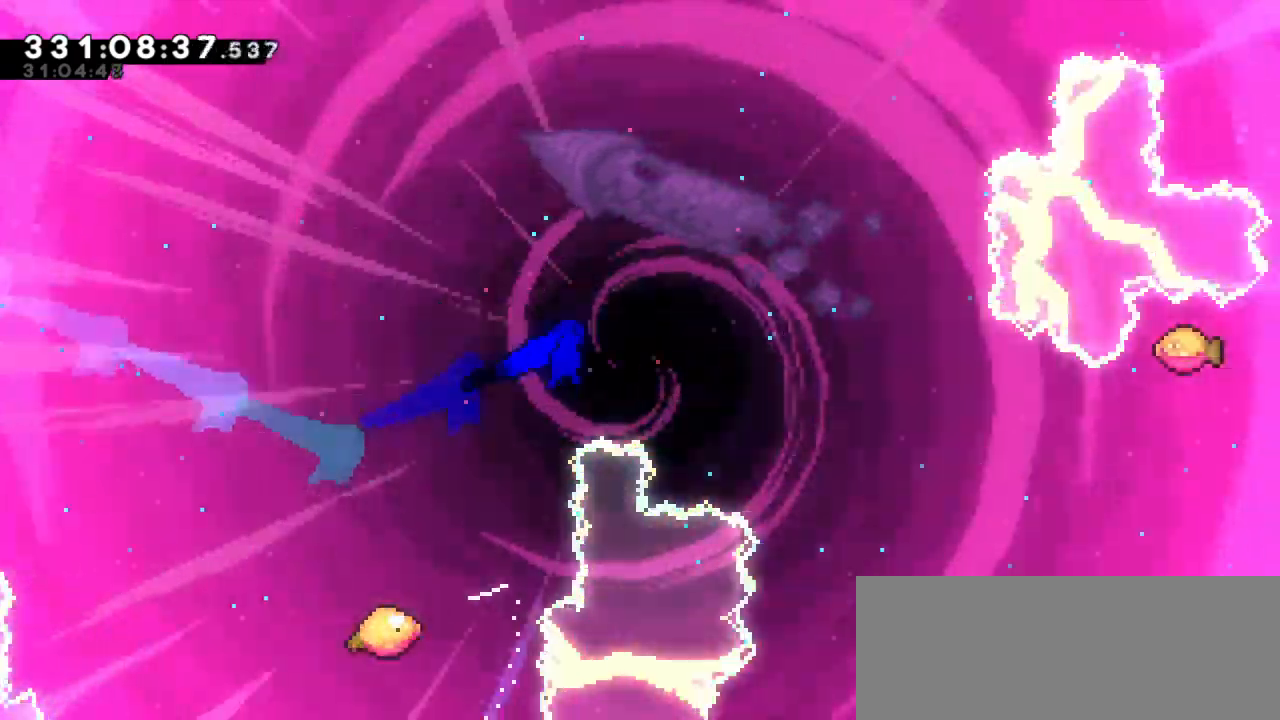
{"keys": ["jump2", "right"], "events": []}
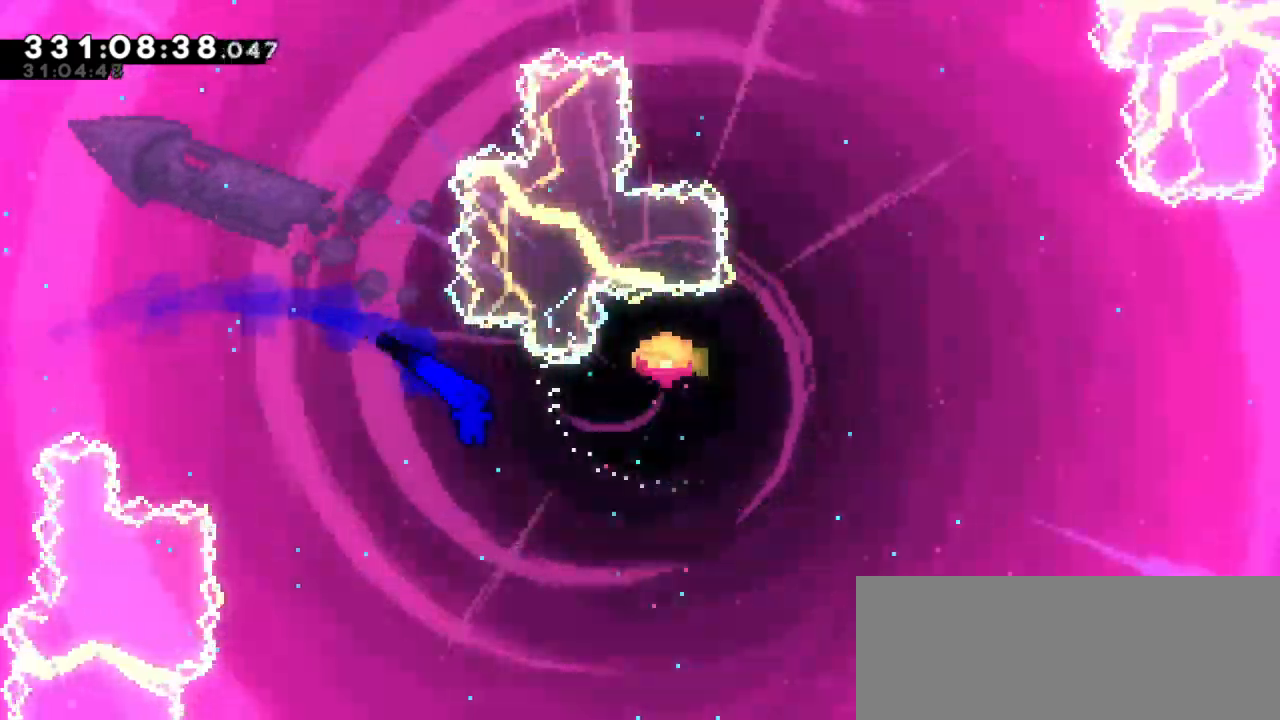
{"keys": ["right", "up"], "events": [[267, "dash", "down"], [267, "up", "down"], [283, "jump2", "up"], [450, "dash", "up"]]}
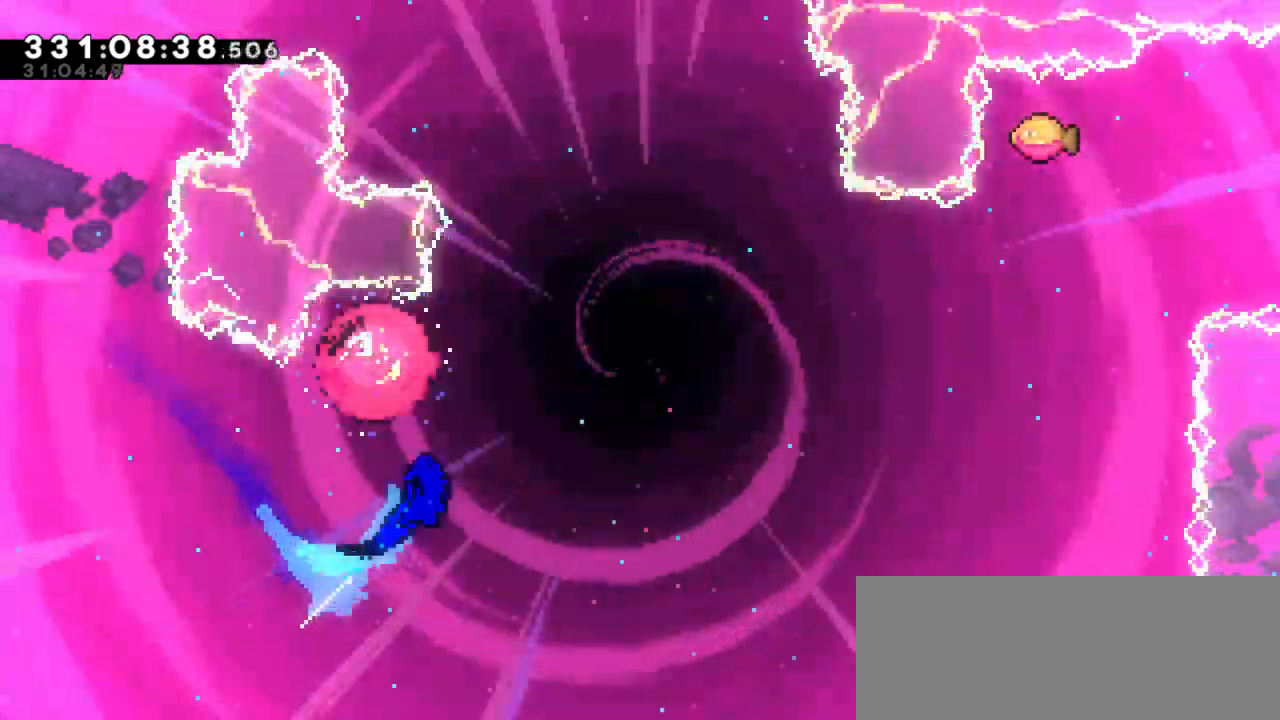
{"keys": ["right", "up"], "events": []}
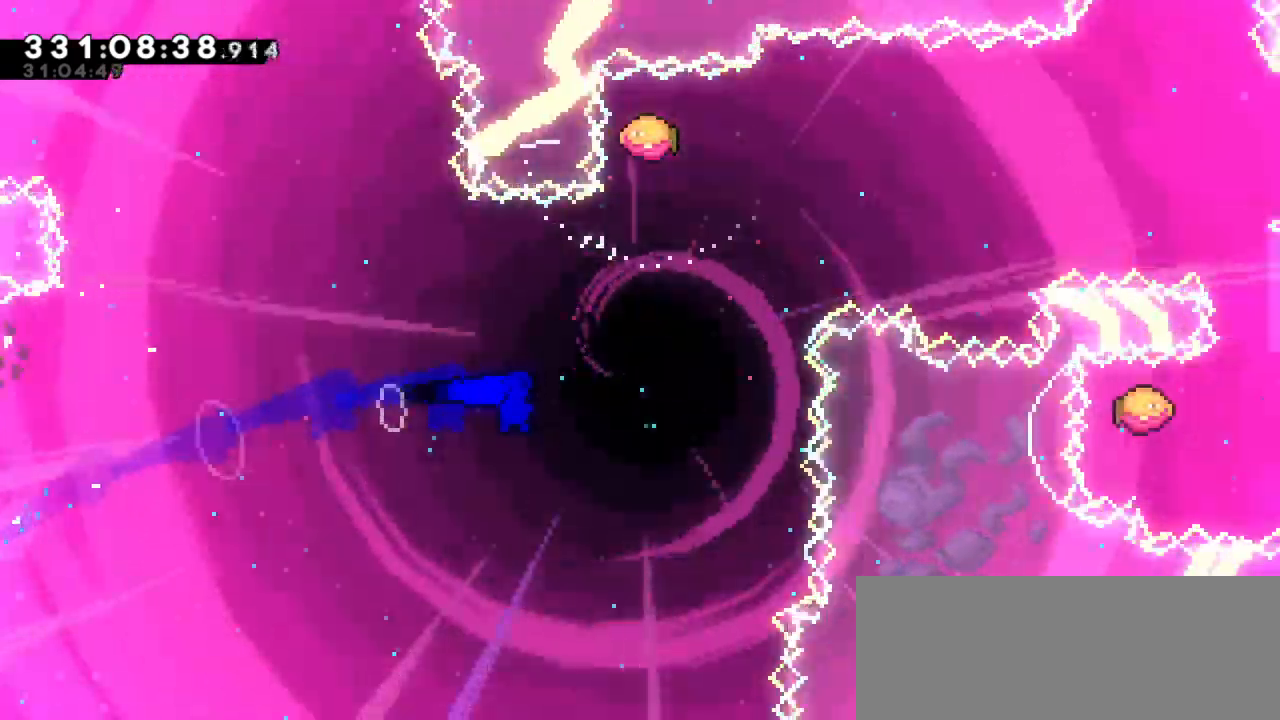
{"keys": ["right"], "events": [[167, "dash", "down"], [183, "right", "up"], [367, "dash", "up"], [383, "right", "down"], [400, "up", "up"]]}
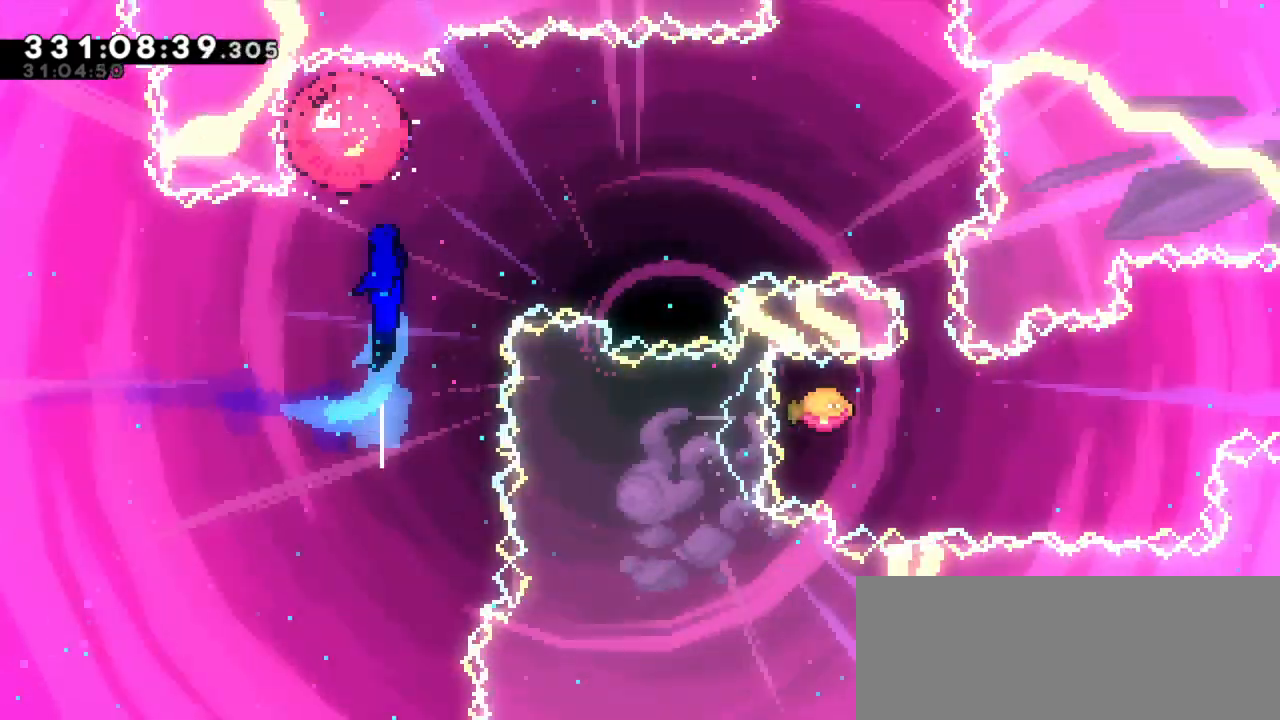
{"keys": ["down", "right"], "events": [[483, "down", "down"]]}
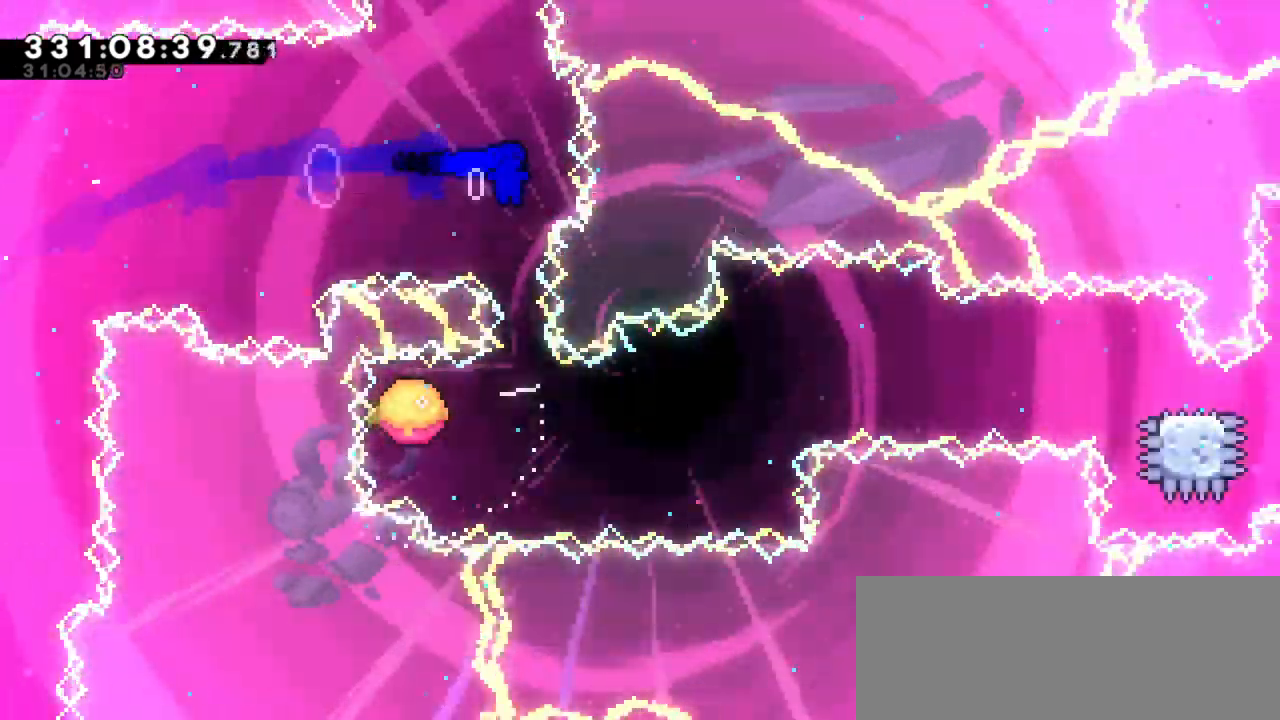
{"keys": ["right"], "events": [[17, "dash", "down"], [17, "right", "up"], [133, "right", "down"], [167, "down", "up"], [200, "dash", "up"]]}
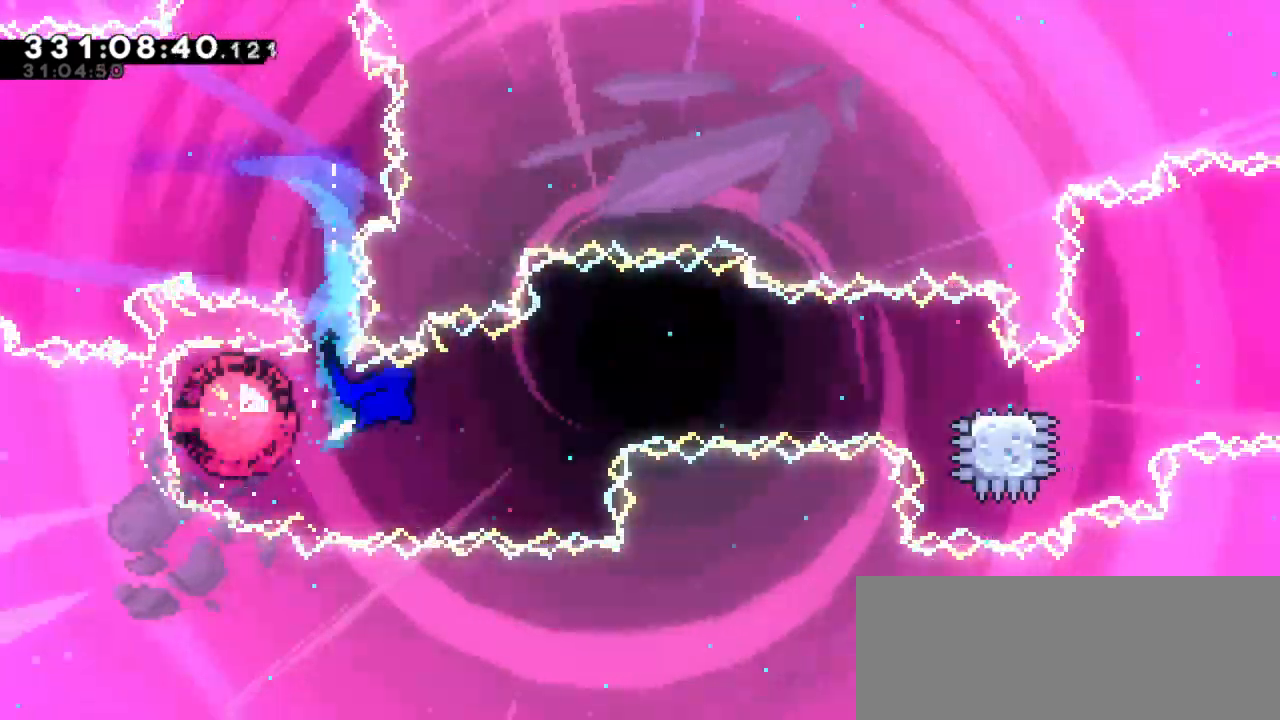
{"keys": ["dash", "down", "right"], "events": [[433, "dash", "down"], [433, "down", "down"]]}
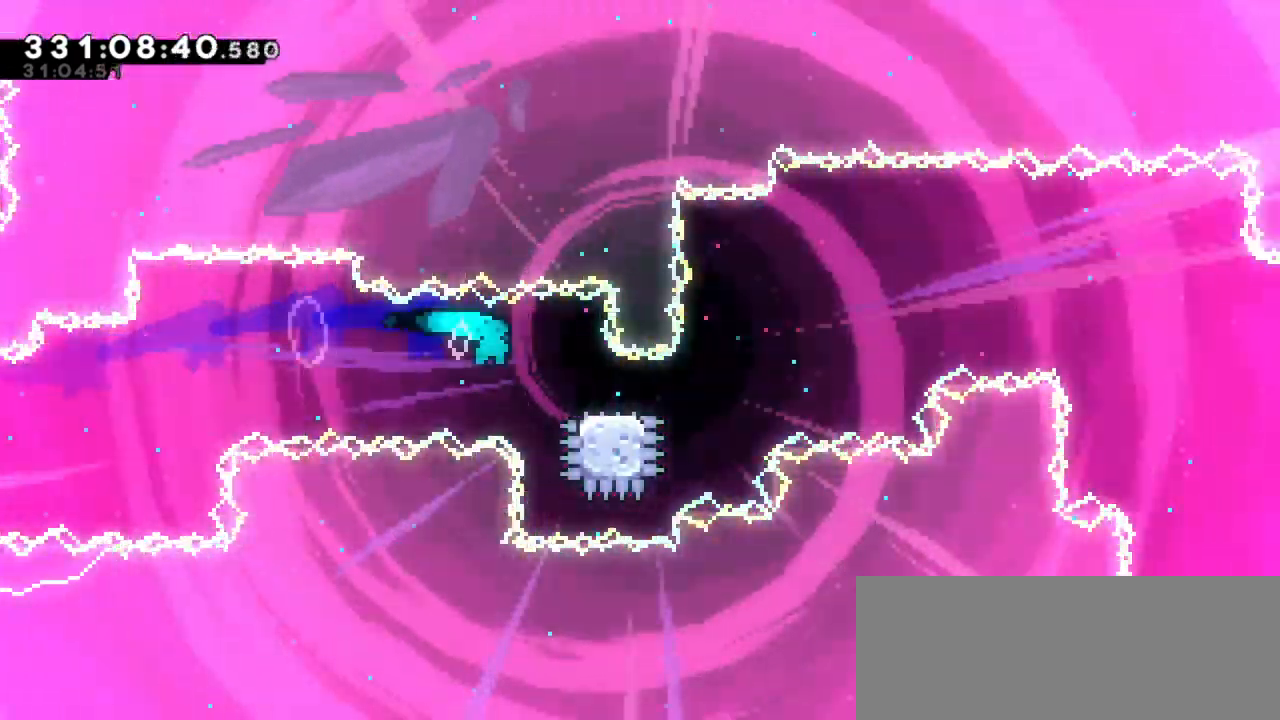
{"keys": ["jump2", "right"], "events": [[133, "jump2", "down"], [167, "down", "up"], [233, "dash", "up"]]}
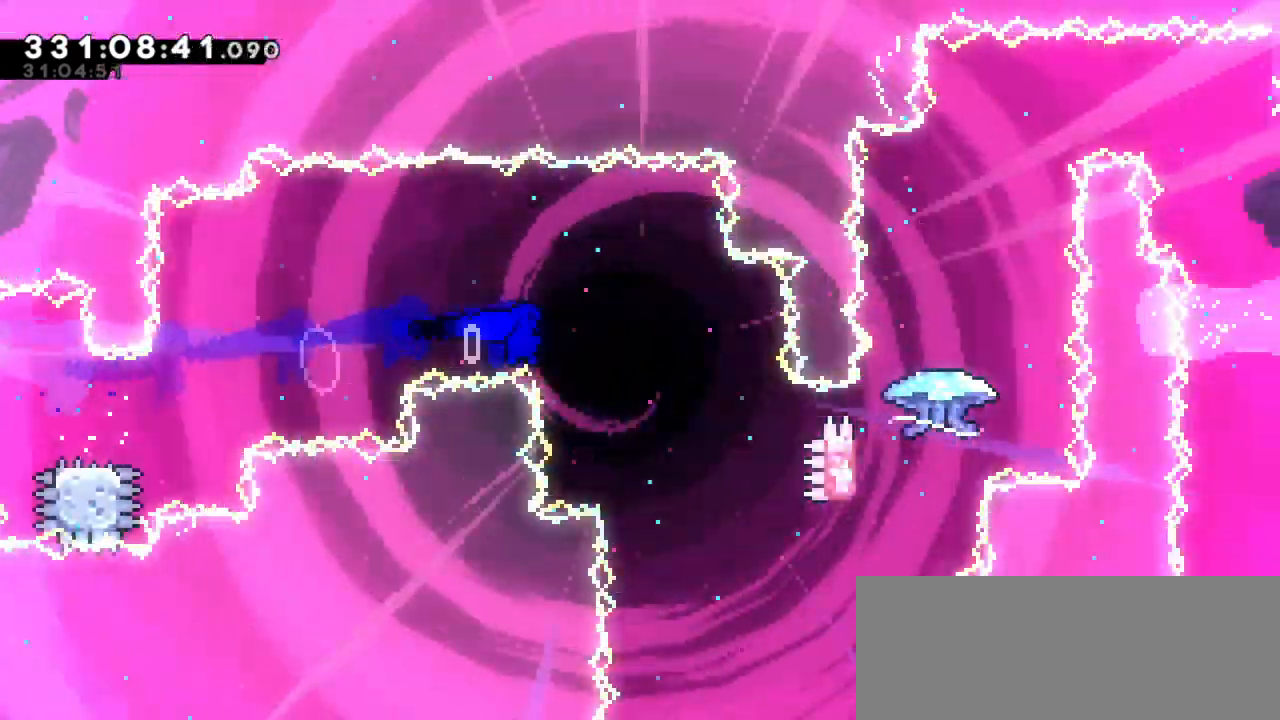
{"keys": ["right", "up"], "events": [[500, "jump2", "up"], [500, "up", "down"]]}
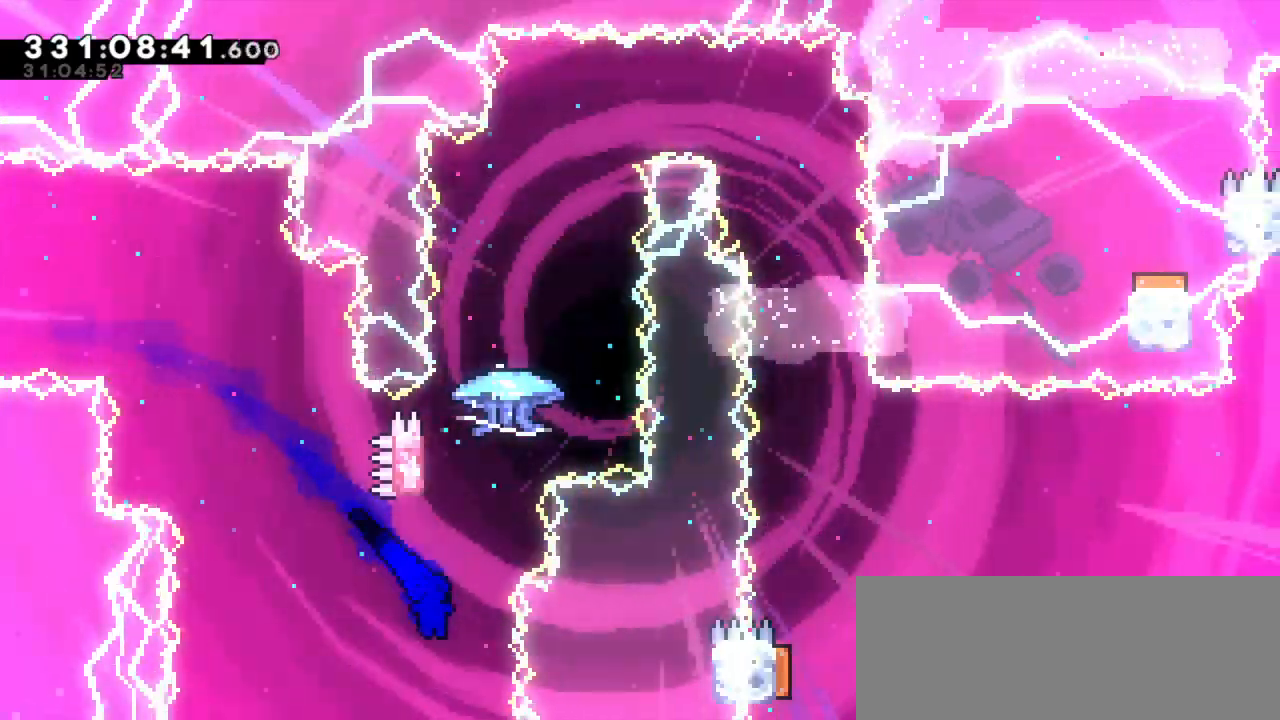
{"keys": ["grab", "jump2"], "events": [[17, "dash", "down"], [17, "right", "up"], [200, "up", "up"], [233, "jump2", "down"], [283, "dash", "up"], [383, "grab", "down"]]}
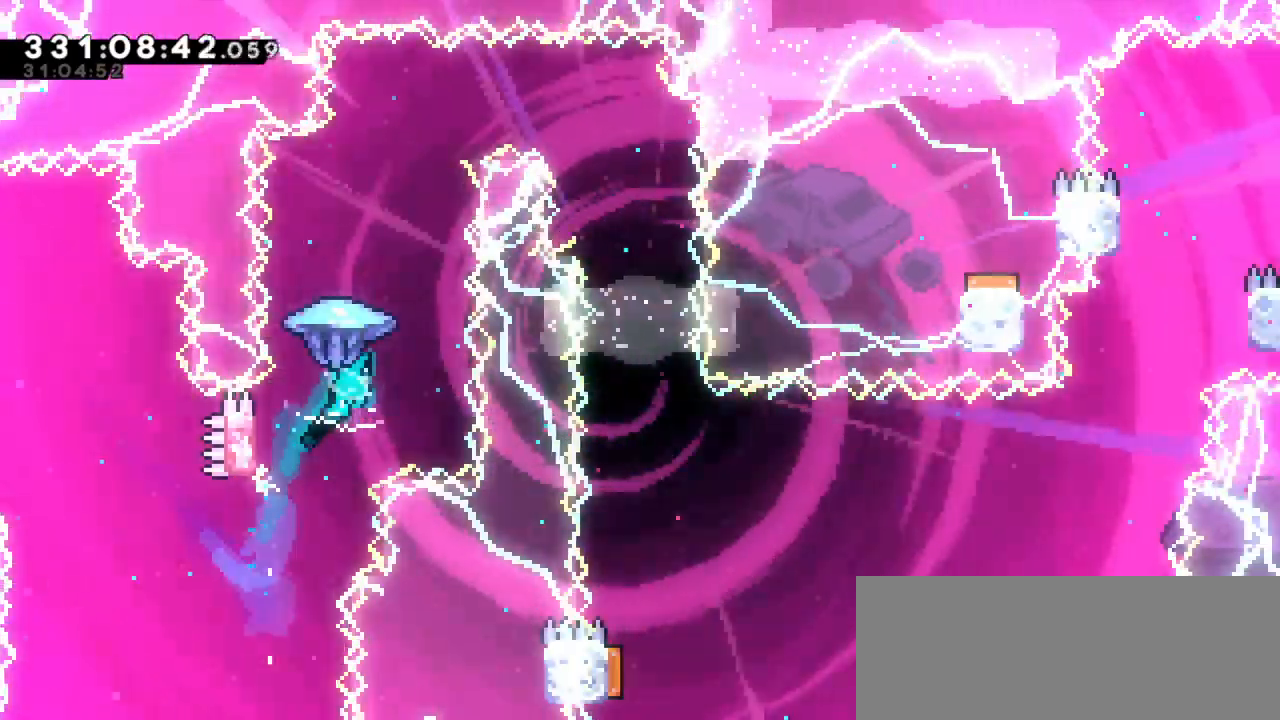
{"keys": ["grab", "jump2", "right"], "events": [[333, "right", "down"]]}
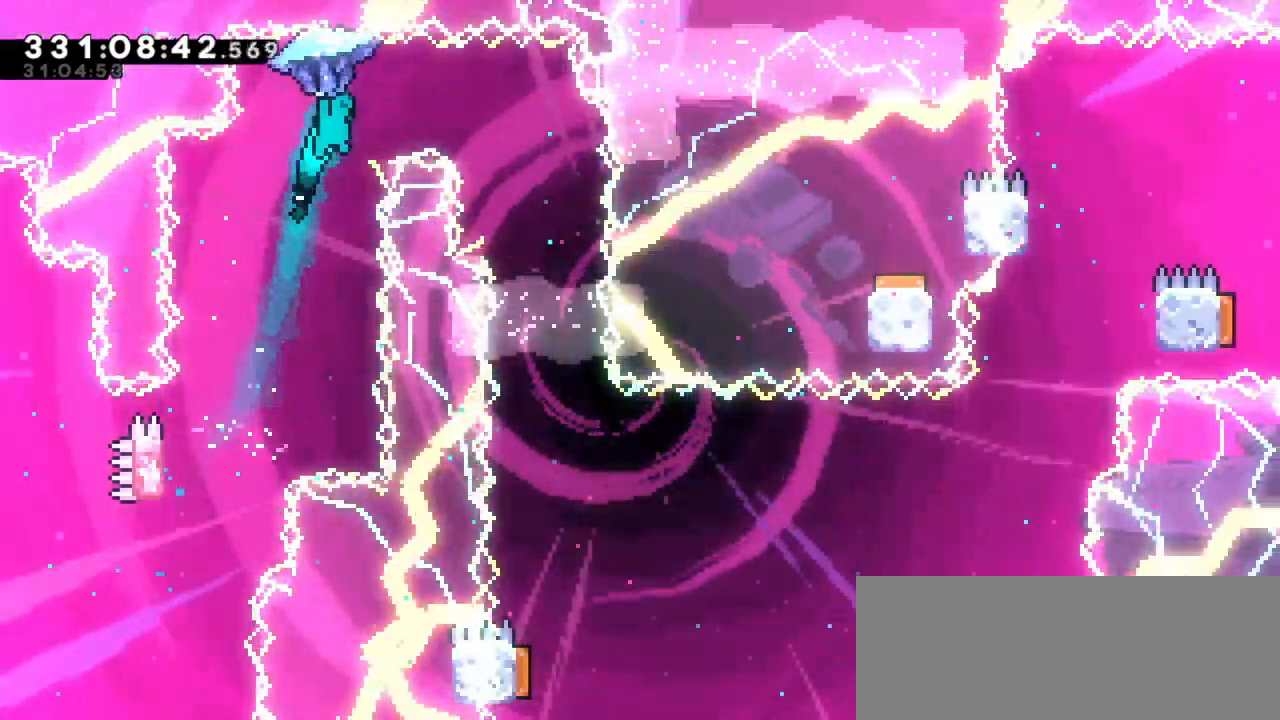
{"keys": ["grab"], "events": [[300, "jump2", "up"], [350, "right", "up"]]}
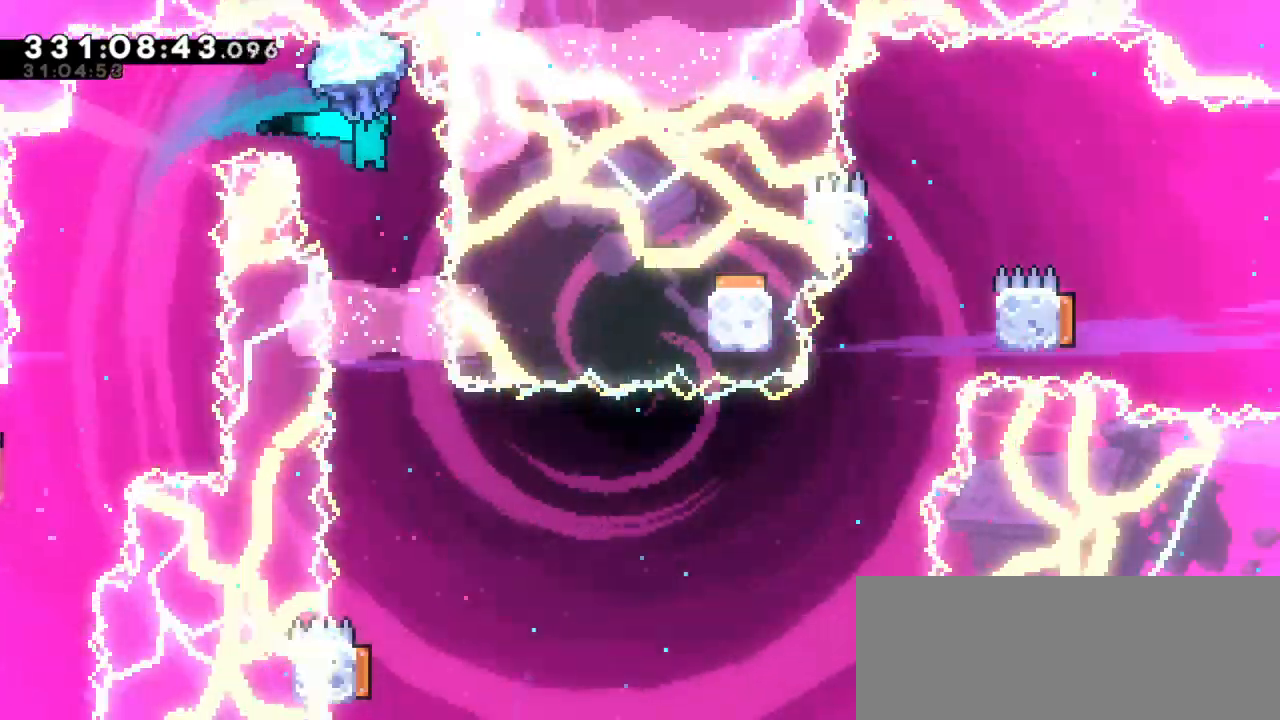
{"keys": ["grab"], "events": []}
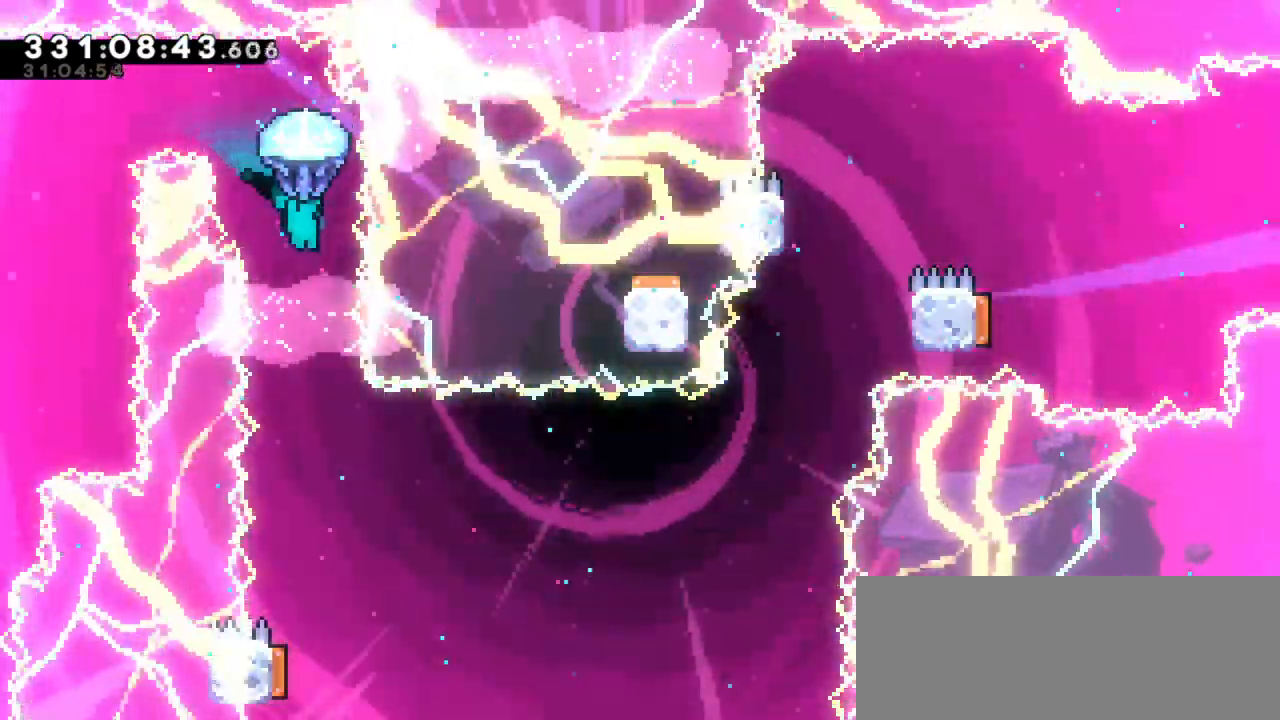
{"keys": ["grab"], "events": [[117, "right", "down"], [183, "right", "up"]]}
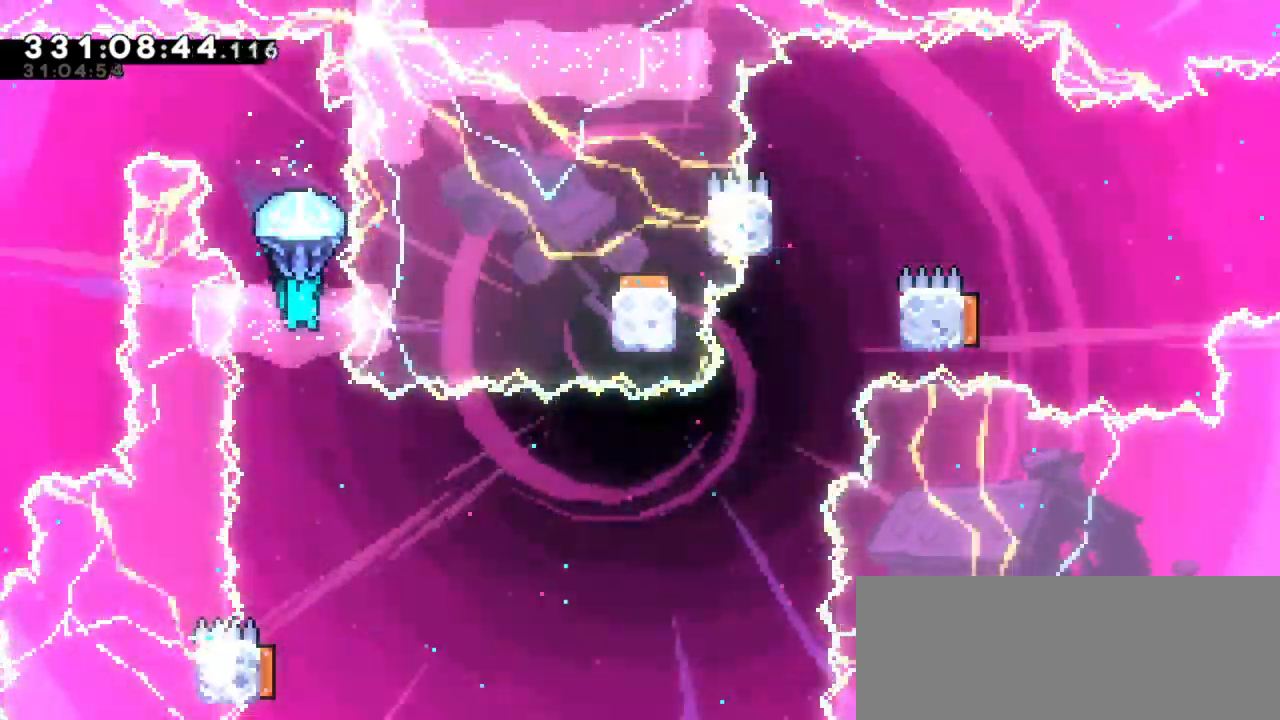
{"keys": [], "events": [[33, "grab", "up"]]}
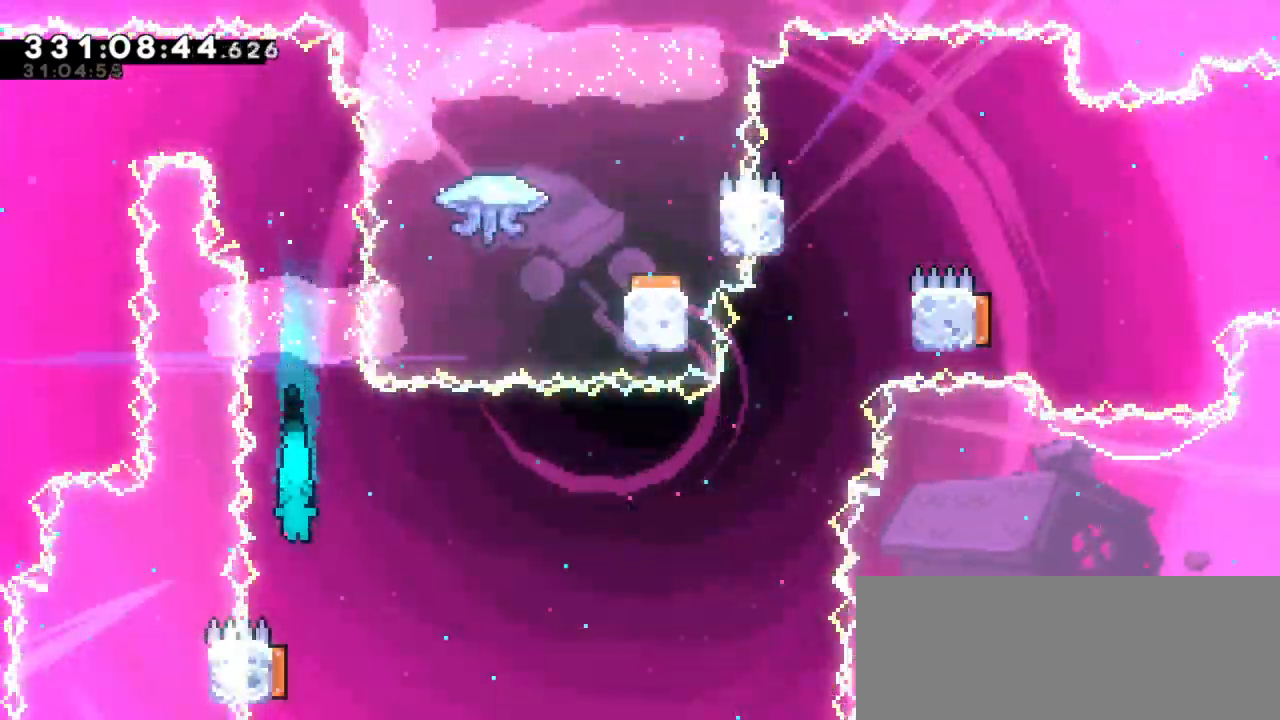
{"keys": ["dash", "down", "left"], "events": [[317, "down", "down"], [333, "dash", "down"], [350, "left", "down"]]}
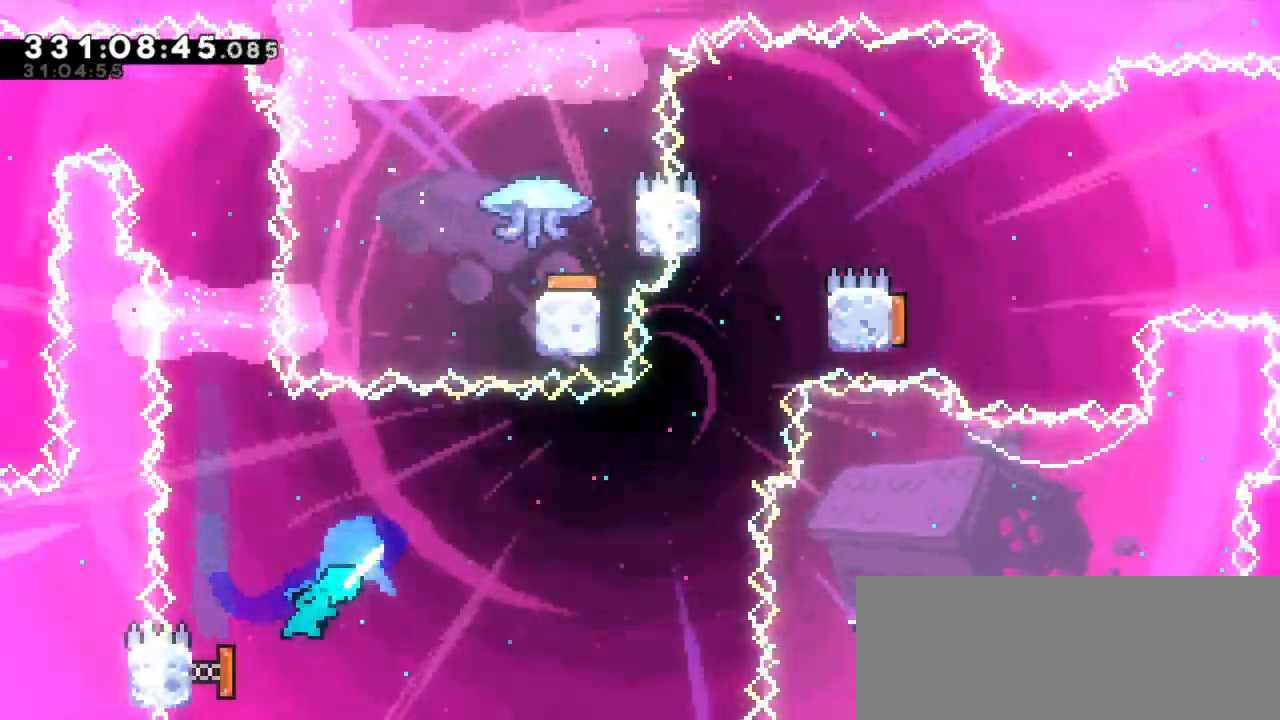
{"keys": ["right"], "events": [[33, "dash", "up"], [67, "right", "down"], [100, "left", "up"], [117, "down", "up"]]}
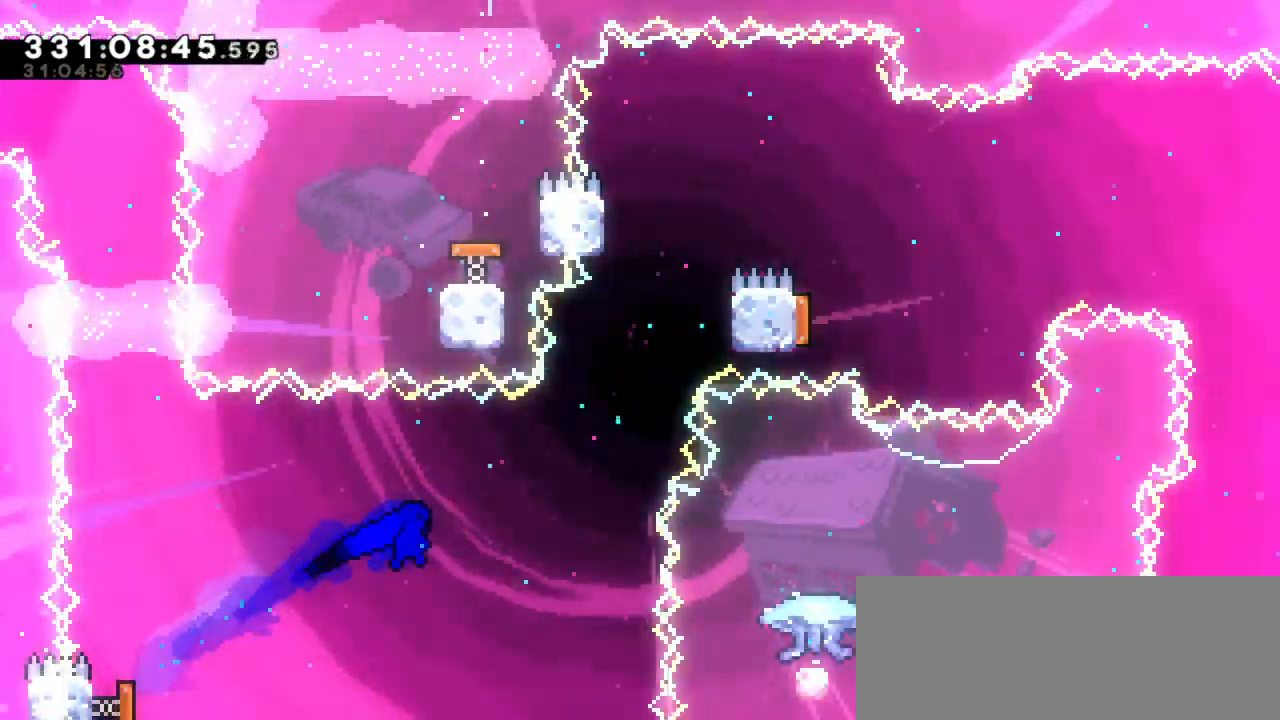
{"keys": ["jump2", "right"]}
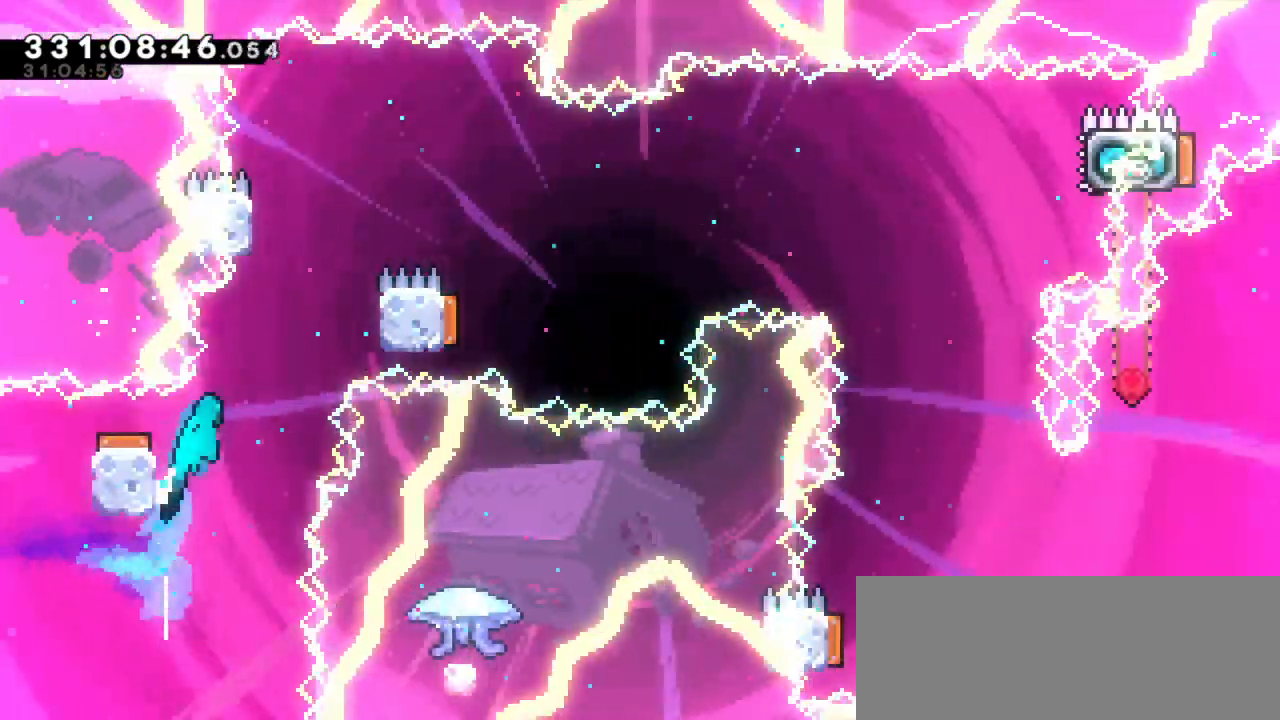
{"keys": ["jump2", "left"], "events": [[150, "jump2", "up"], [400, "jump2", "down"], [400, "left", "down"], [417, "right", "up"]]}
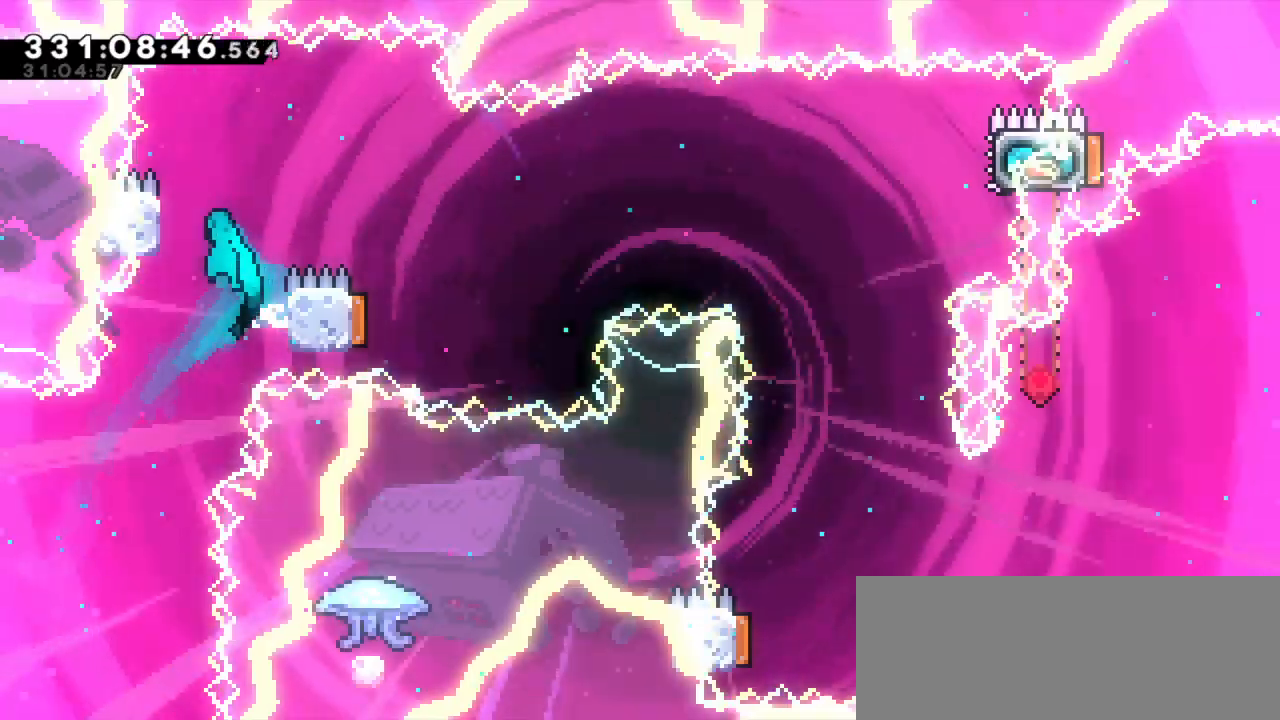
{"keys": ["jump2", "right"], "events": [[67, "jump2", "up"], [100, "right", "down"], [133, "jump2", "down"], [133, "left", "up"]]}
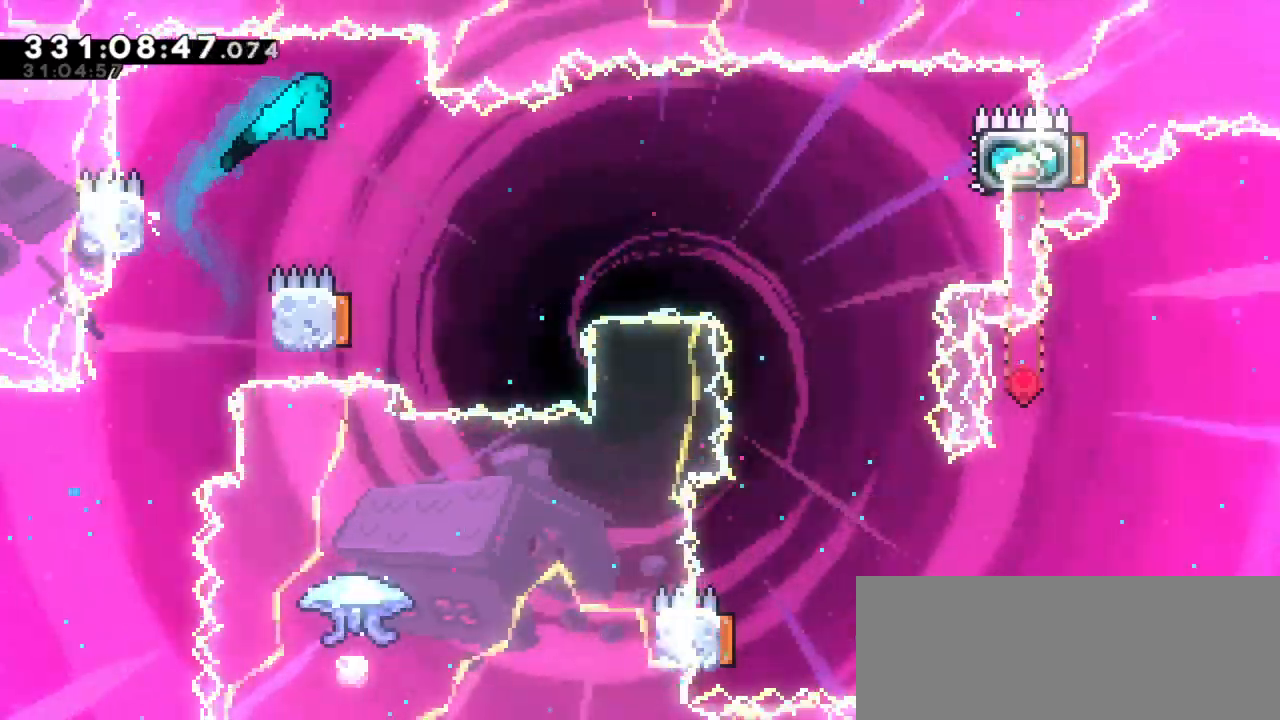
{"keys": ["left", "right"], "events": [[150, "right", "up"], [200, "jump2", "up"], [283, "left", "down"], [500, "right", "down"]]}
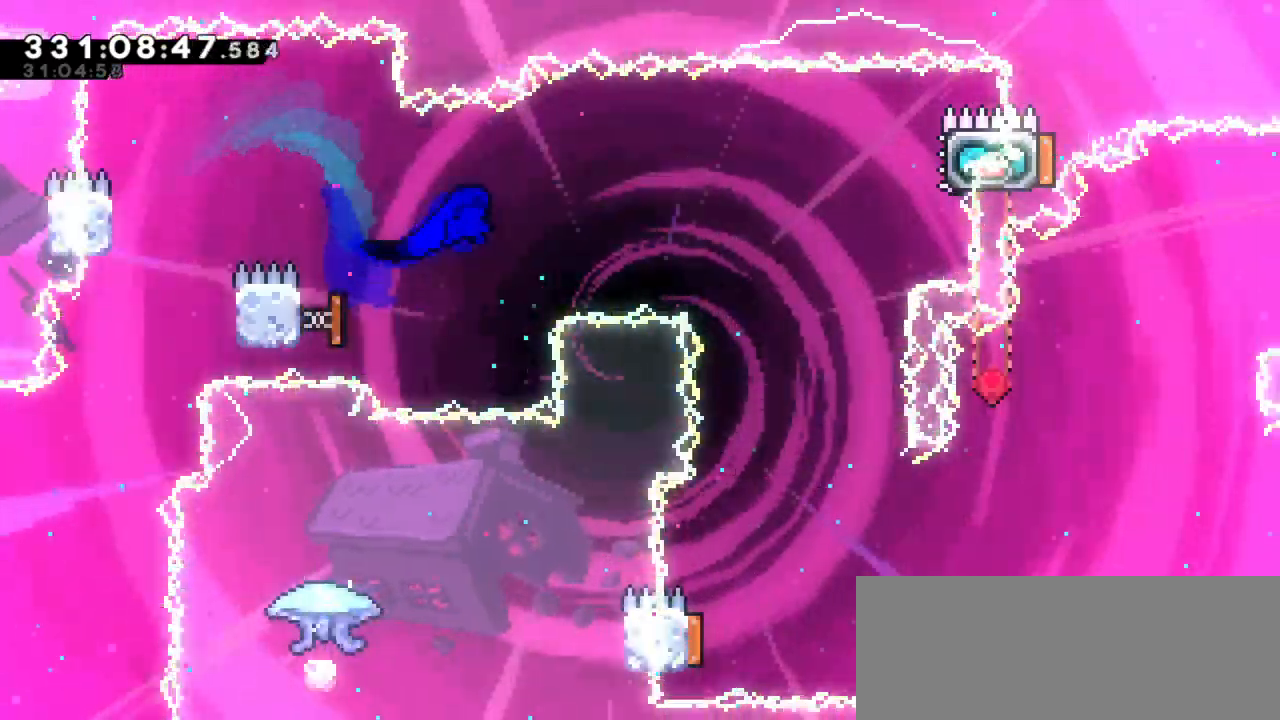
{"keys": ["right"], "events": [[17, "left", "up"]]}
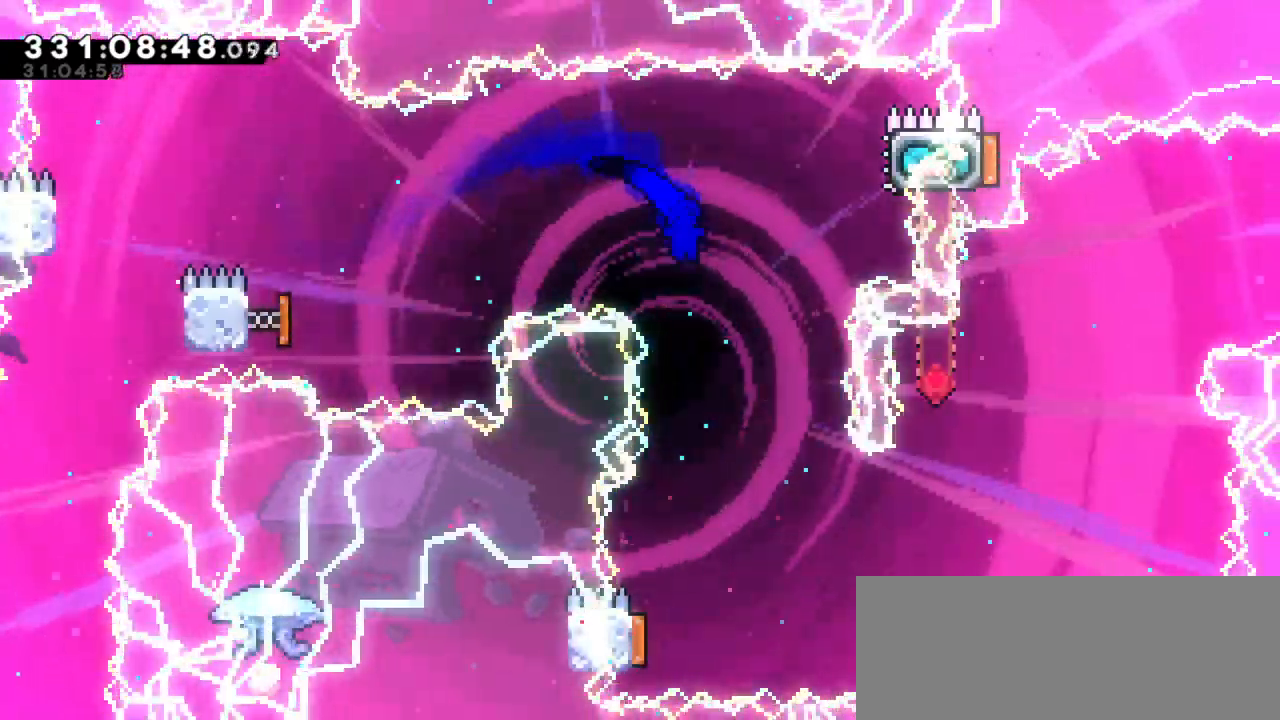
{"keys": ["grab", "right"], "events": [[83, "dash", "down"], [83, "up", "down"], [233, "up", "up"], [317, "dash", "up"], [367, "grab", "down"]]}